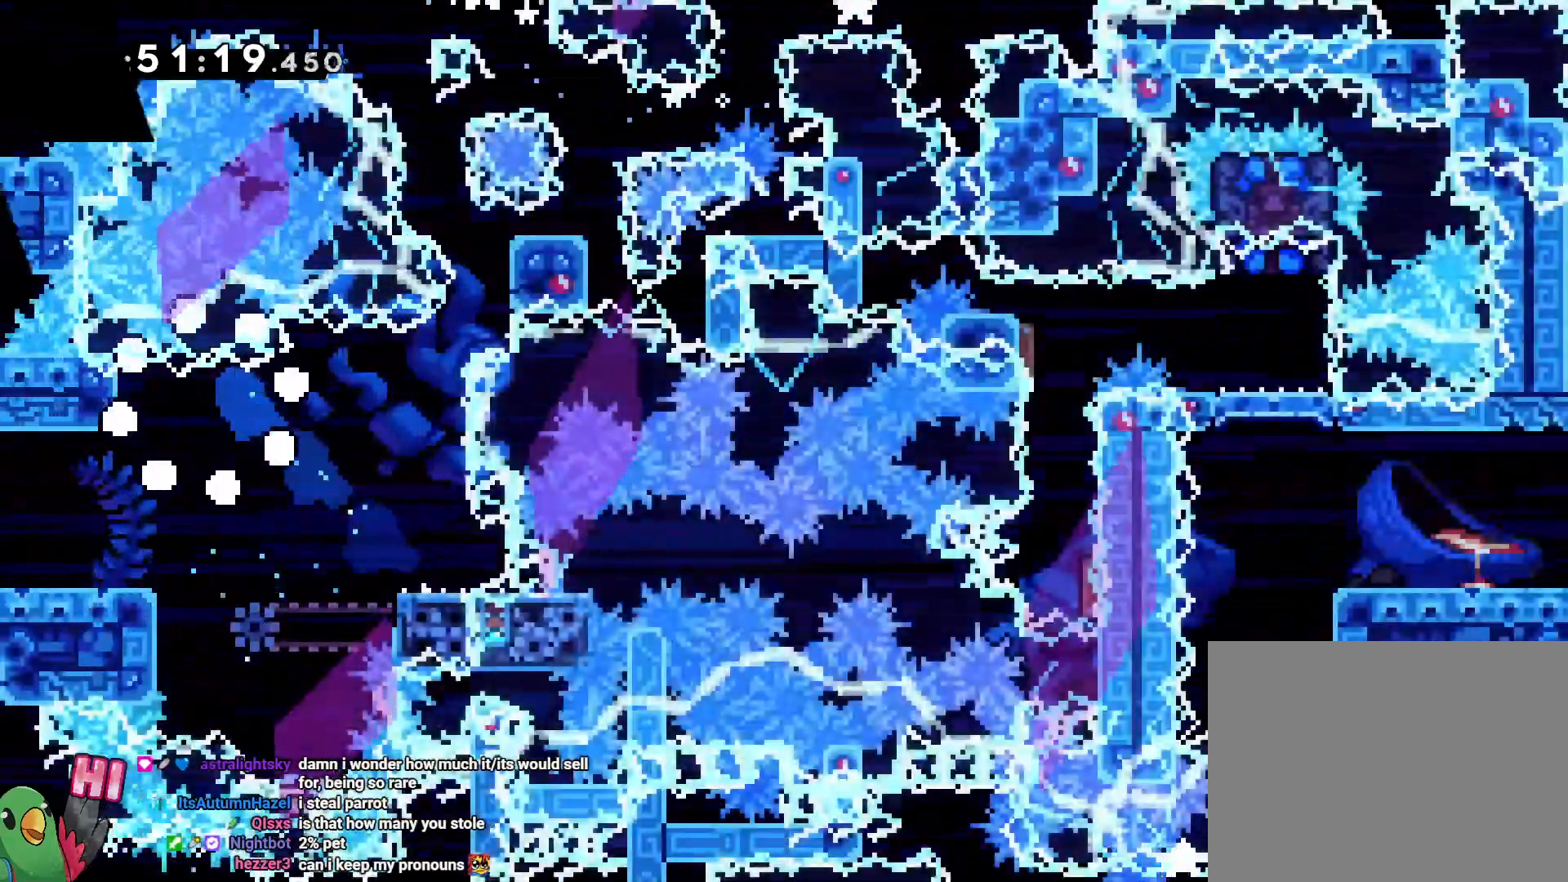
Gameplay with a controller (Nintendo layout); each line is a JSON object with the inputs held at the frame after it (dt_ms = milliseconds from this image to that frame). "events" lists button and stick changes between this image and that frame as [ms after this image, input, new state], when the widget could be followed in between. Not read: DPAD_RIGHT L3 R1 R3 X.
{"dt_ms": 500, "buttons": ["B"], "left_stick": "down-right", "right_stick": "center", "events": [[100, "B", "up"], [167, "B", "down"], [267, "B", "up"], [417, "B", "down"], [450, "left_stick", "down-right"]]}
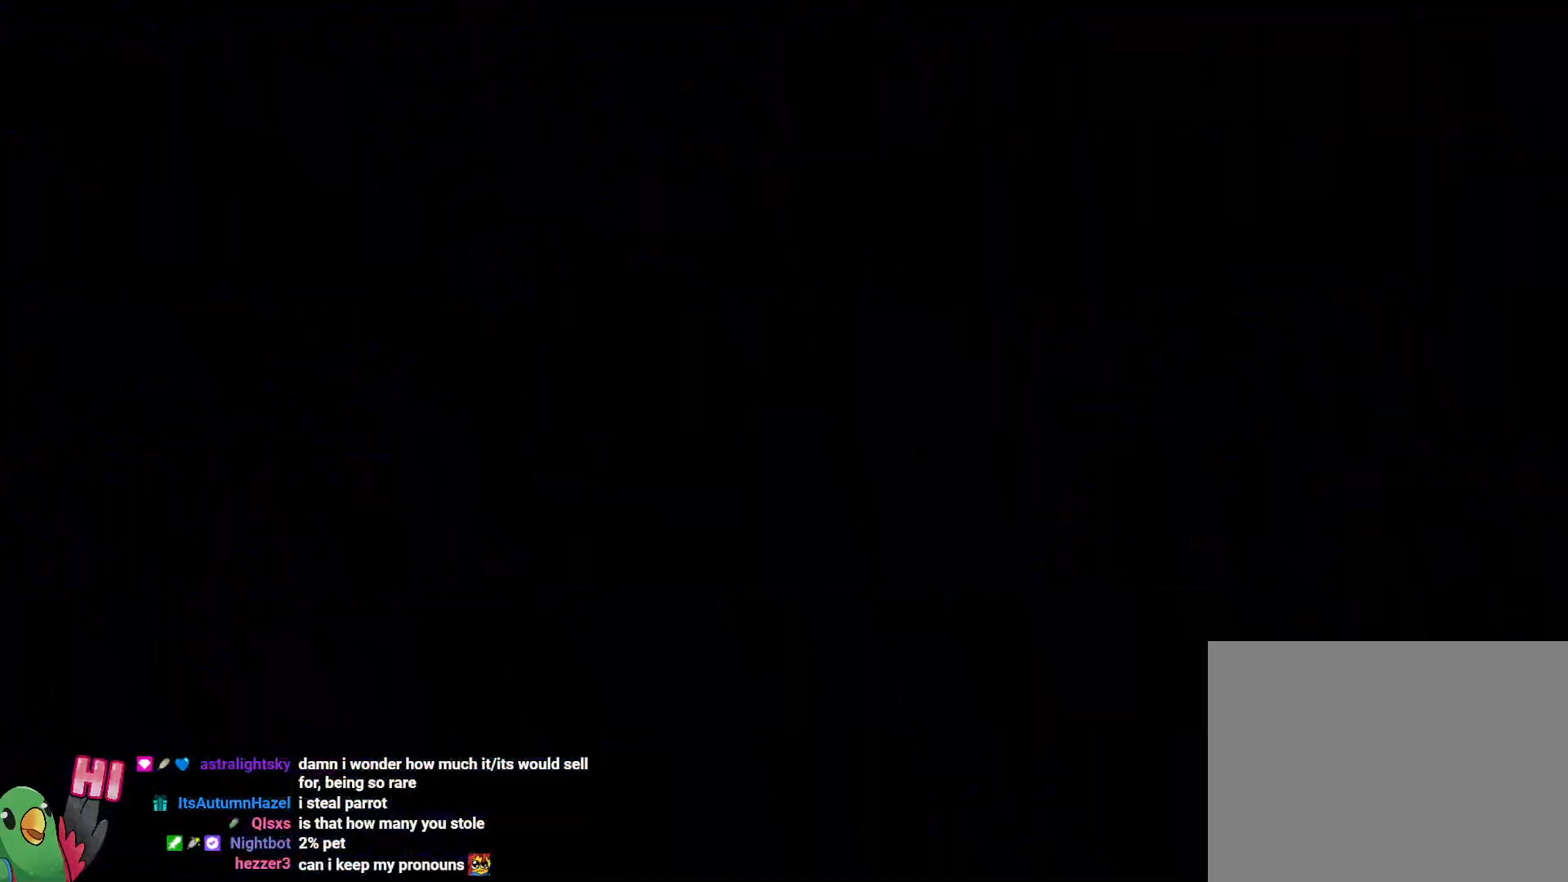
{"dt_ms": 500, "buttons": [], "left_stick": "down-right", "right_stick": "center", "events": [[33, "B", "up"]]}
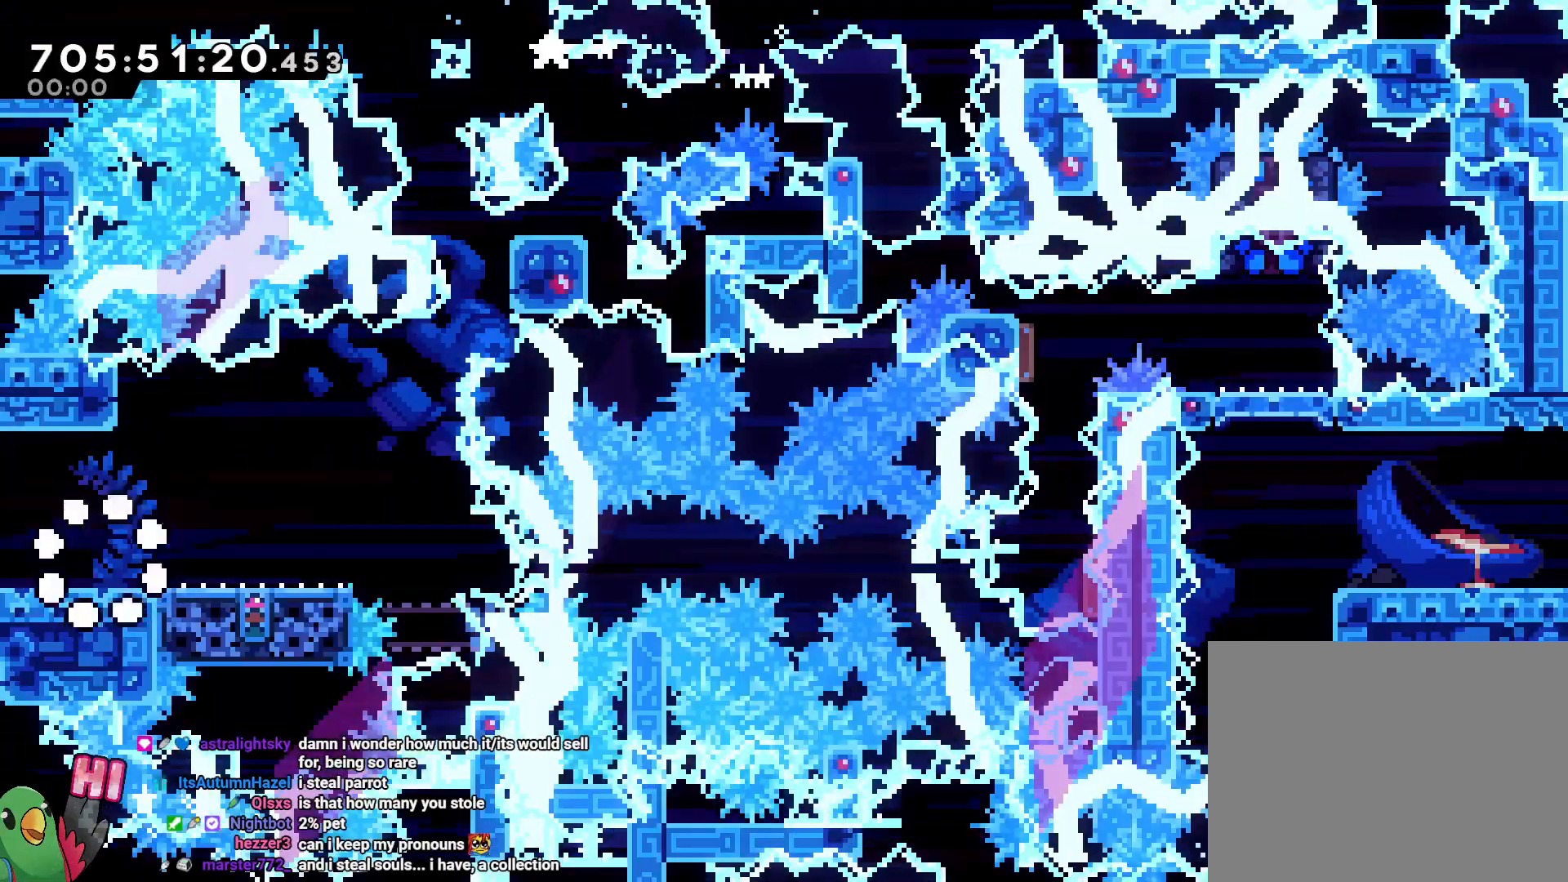
{"dt_ms": 500, "buttons": [], "left_stick": "center", "right_stick": "center"}
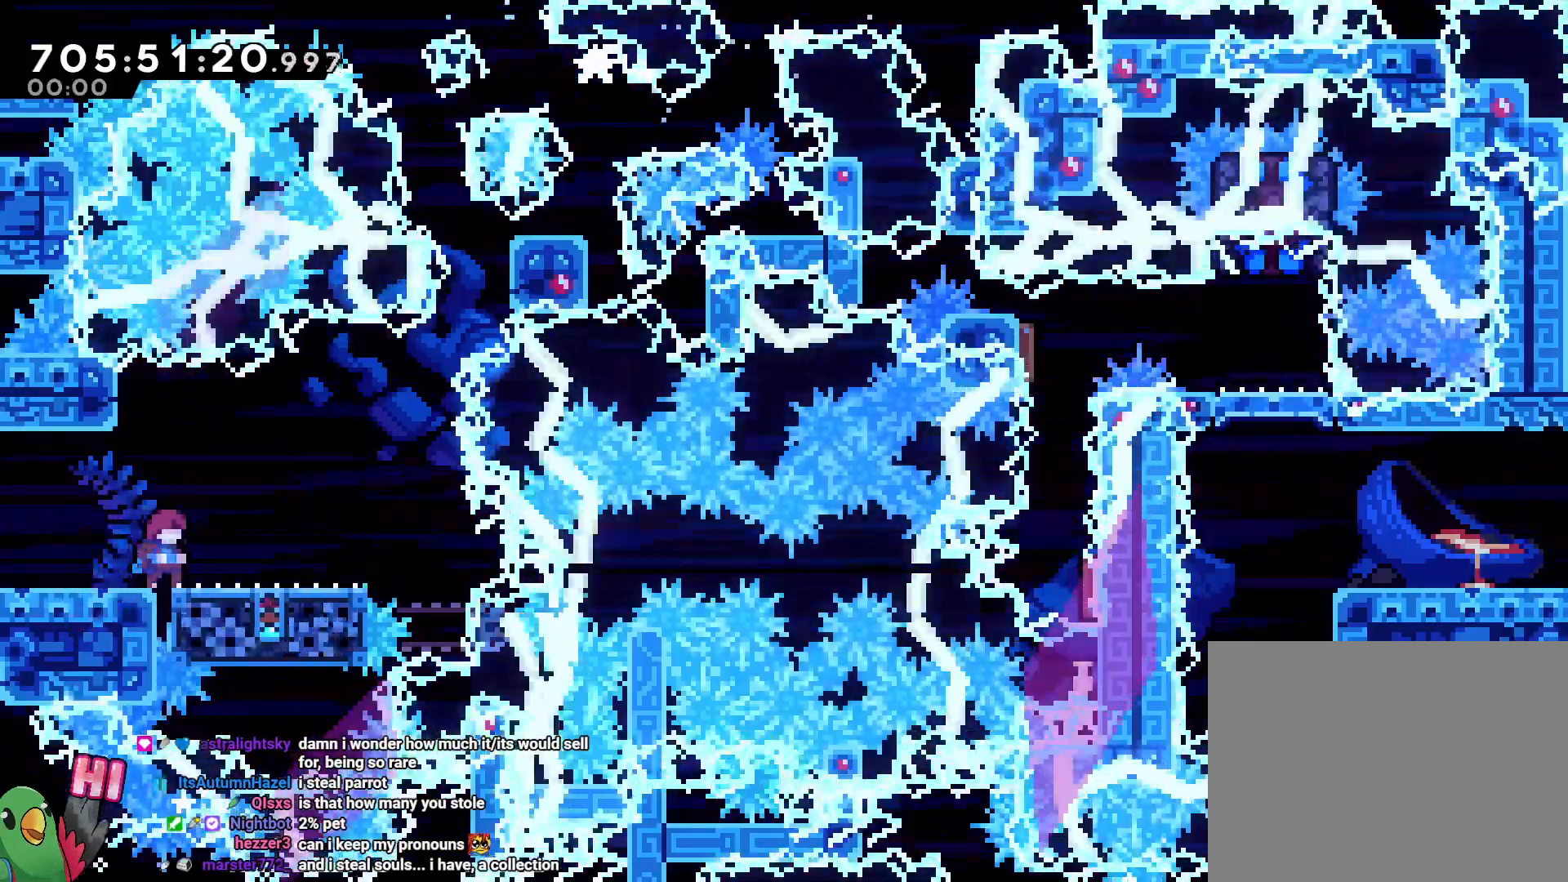
{"dt_ms": 500, "buttons": ["B", "Y"], "left_stick": "down-right", "right_stick": "center", "events": [[17, "B", "down"], [67, "R2", "down"], [100, "Y", "down"], [100, "left_stick", "down-right"], [167, "Y", "up"], [183, "R2", "up"], [350, "Y", "down"]]}
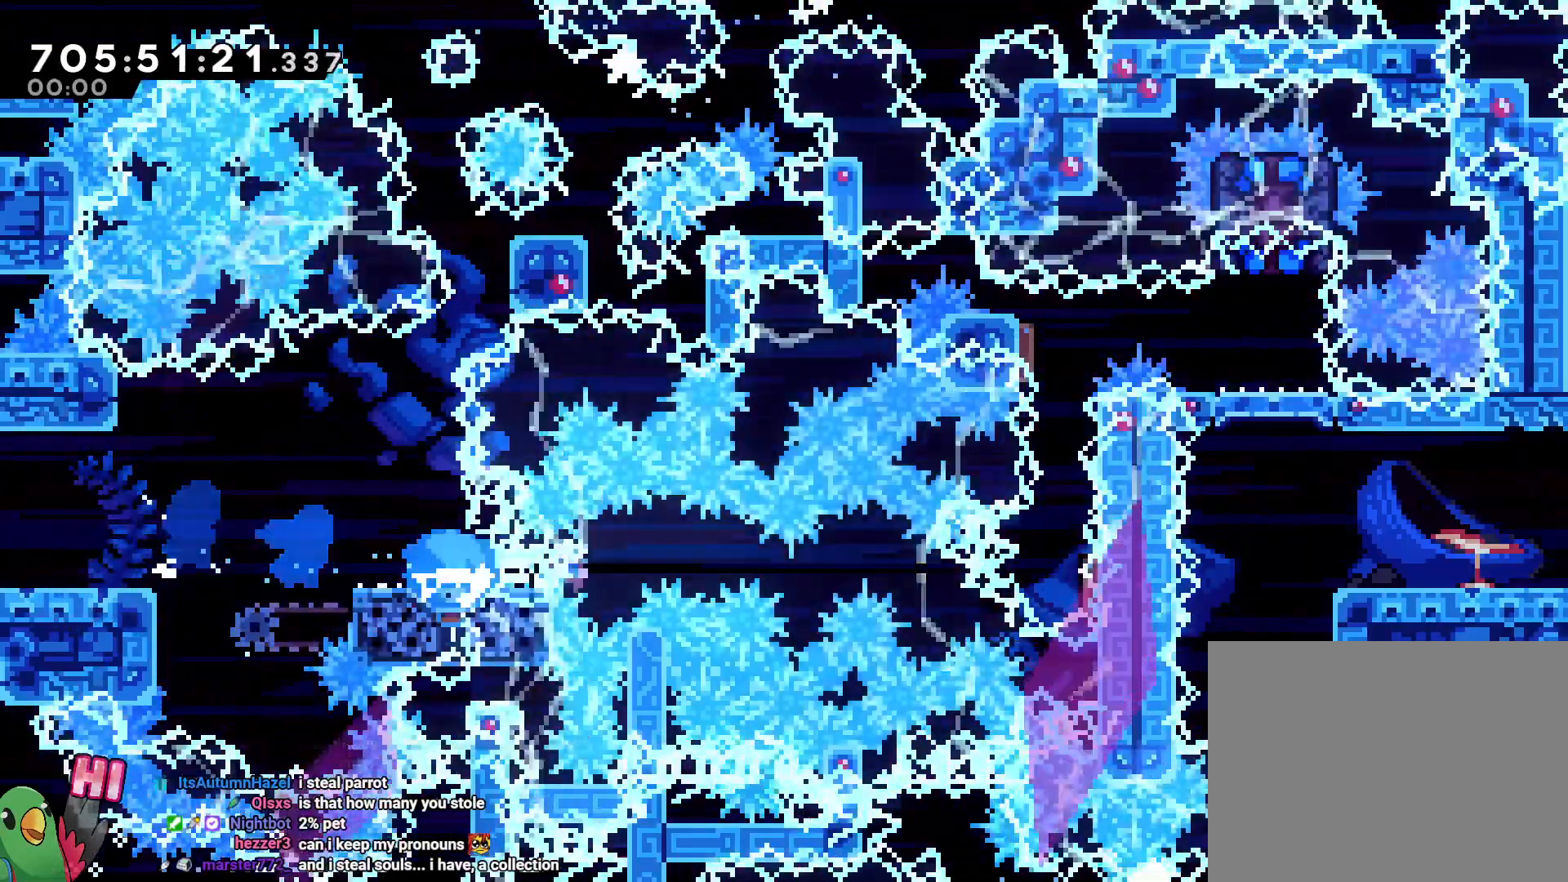
{"dt_ms": 1000, "buttons": [], "left_stick": "center", "right_stick": "center"}
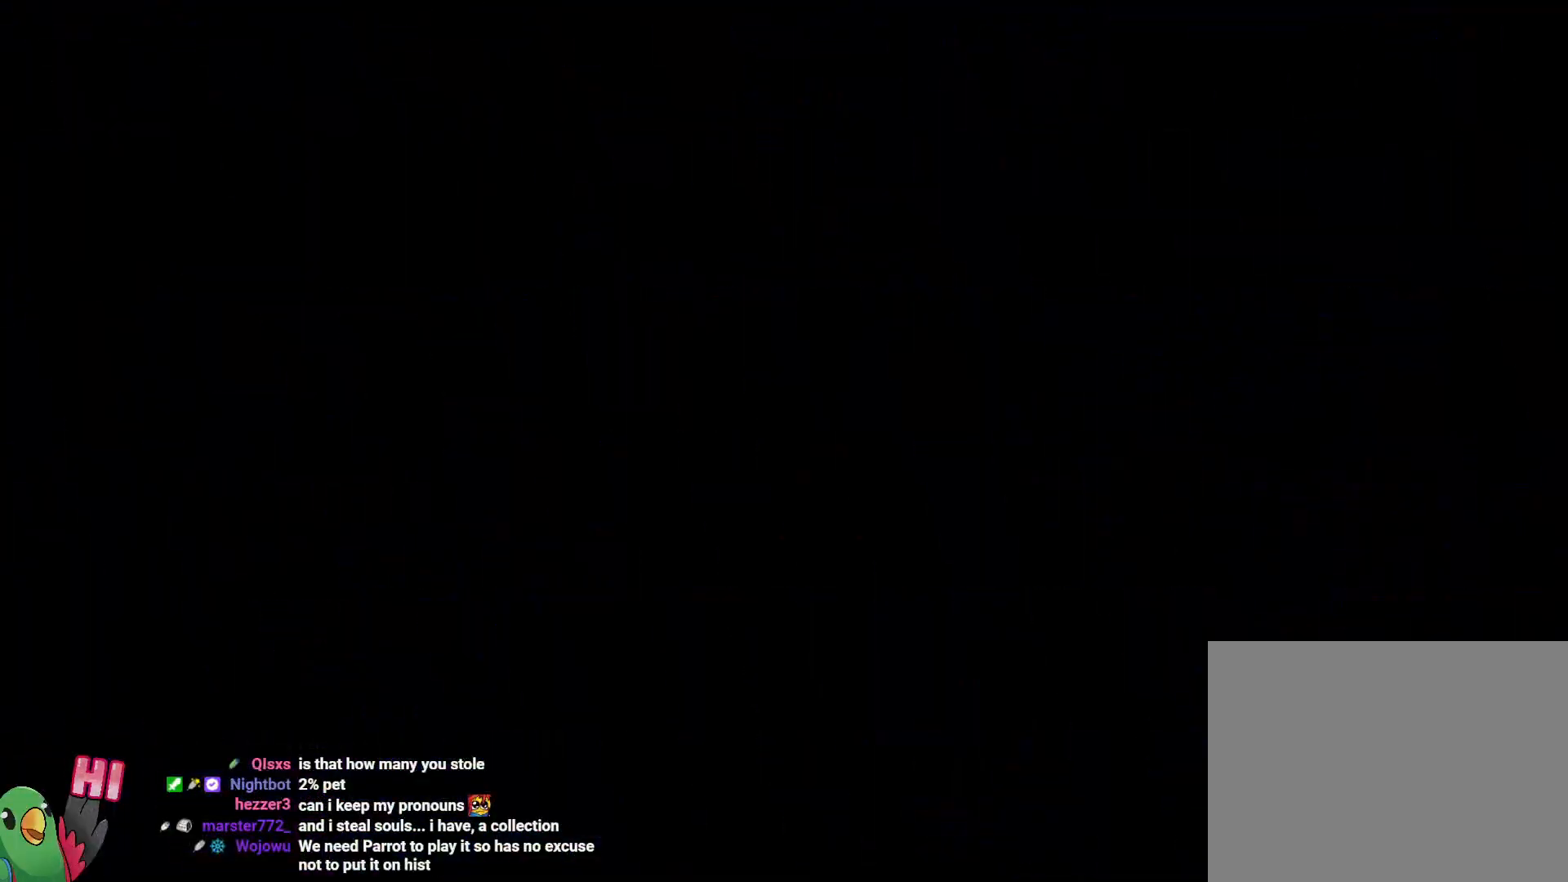
{"dt_ms": 500, "buttons": [], "left_stick": "down-right", "right_stick": "center", "events": [[350, "R2", "down"], [500, "R2", "up"], [500, "left_stick", "down-right"]]}
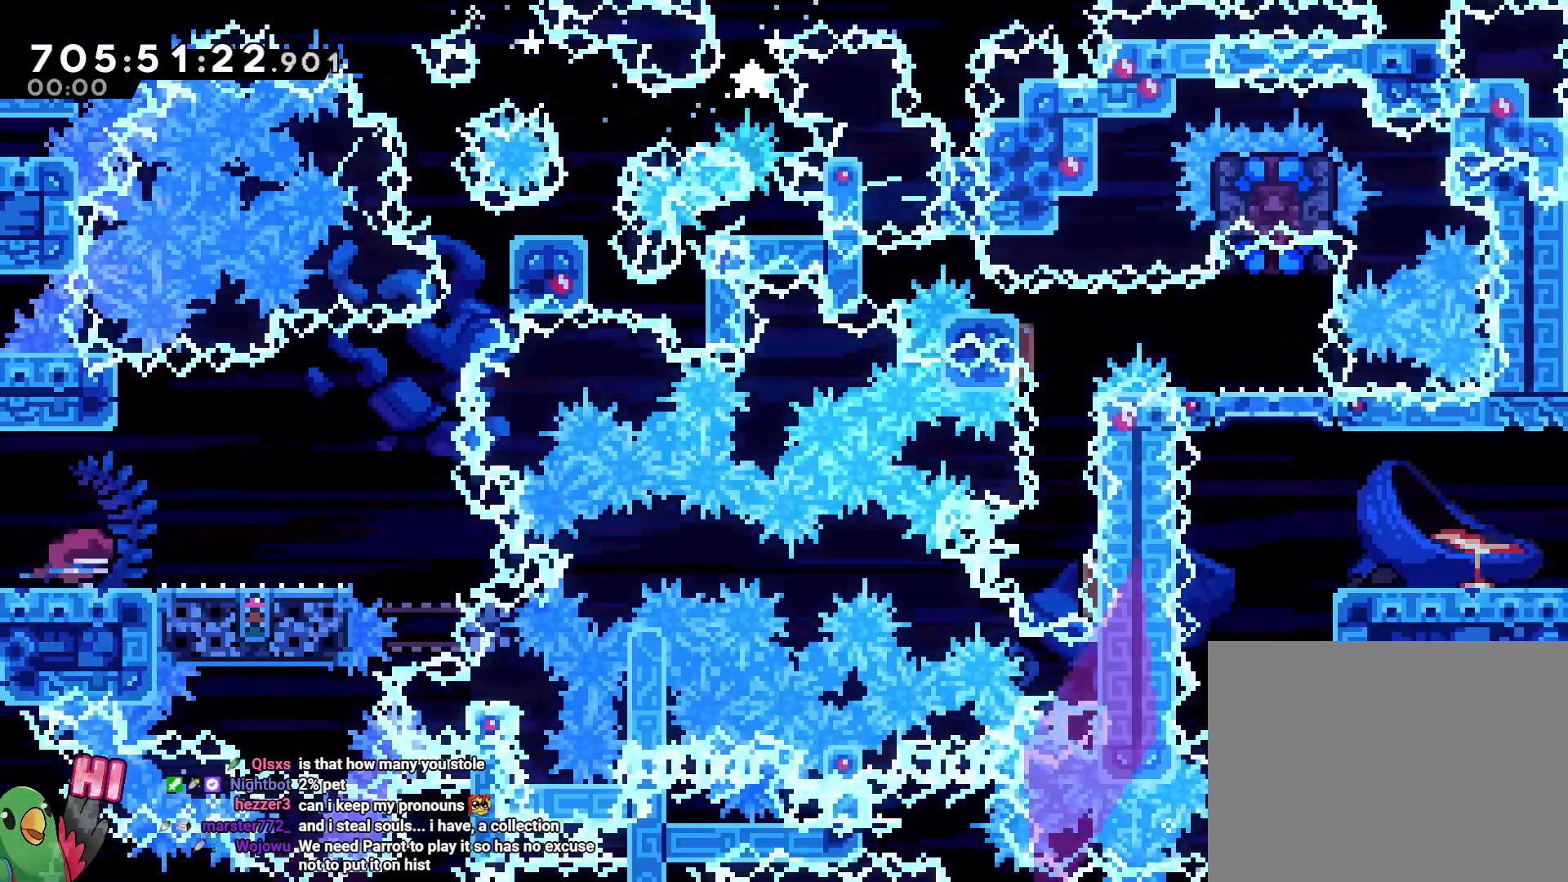
{"dt_ms": 500, "buttons": [], "left_stick": "down-right", "right_stick": "center"}
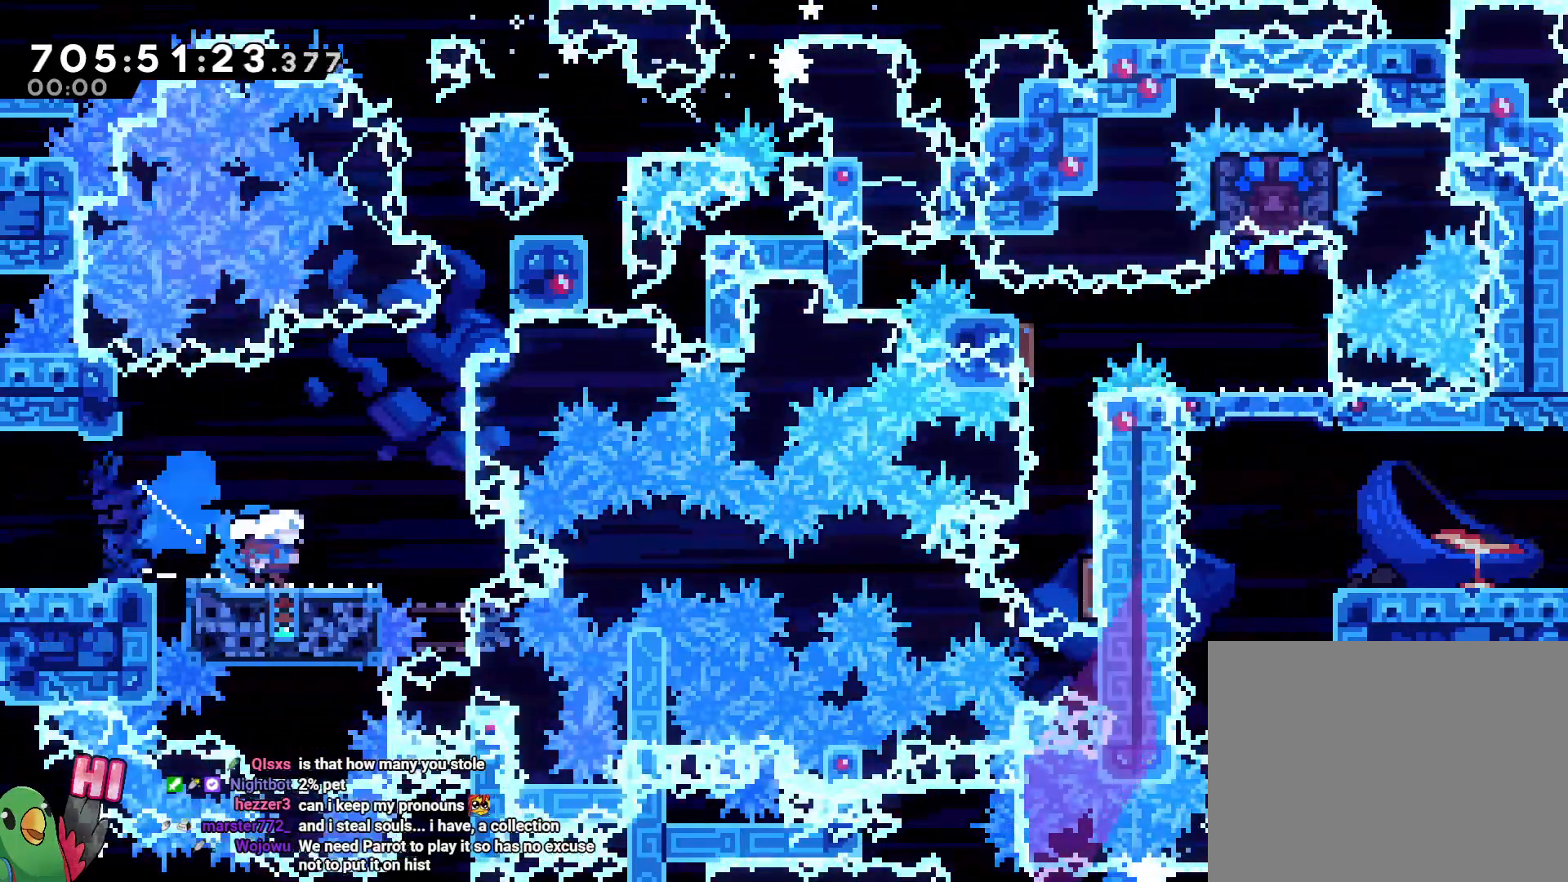
{"dt_ms": 1000, "buttons": ["B"], "left_stick": "center", "right_stick": "center"}
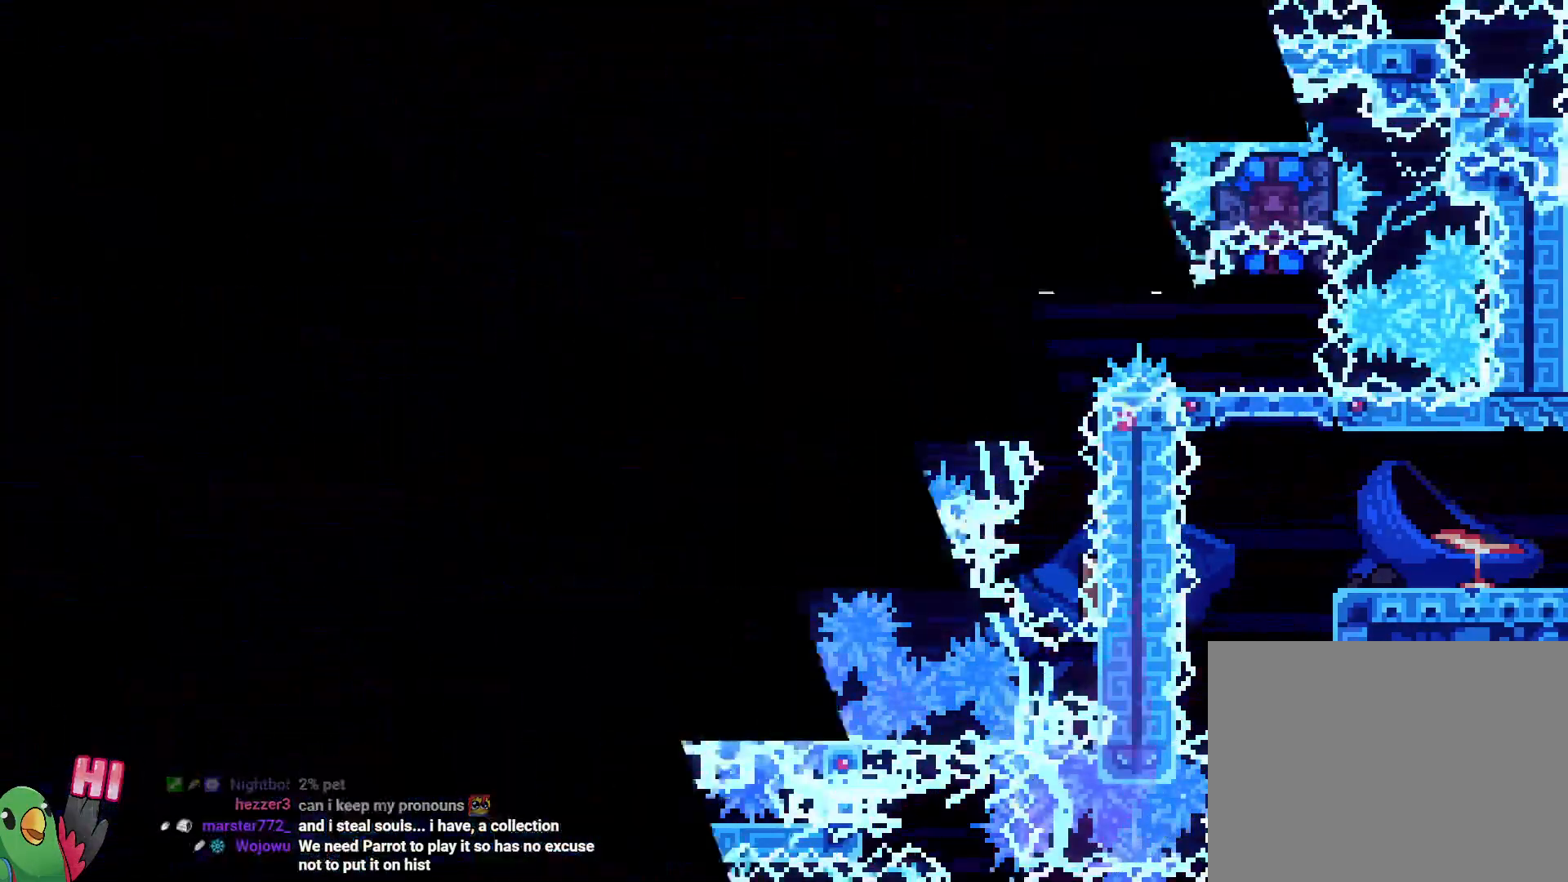
{"dt_ms": 500, "buttons": [], "left_stick": "center", "right_stick": "center", "events": [[167, "B", "up"], [283, "B", "down"], [467, "B", "up"]]}
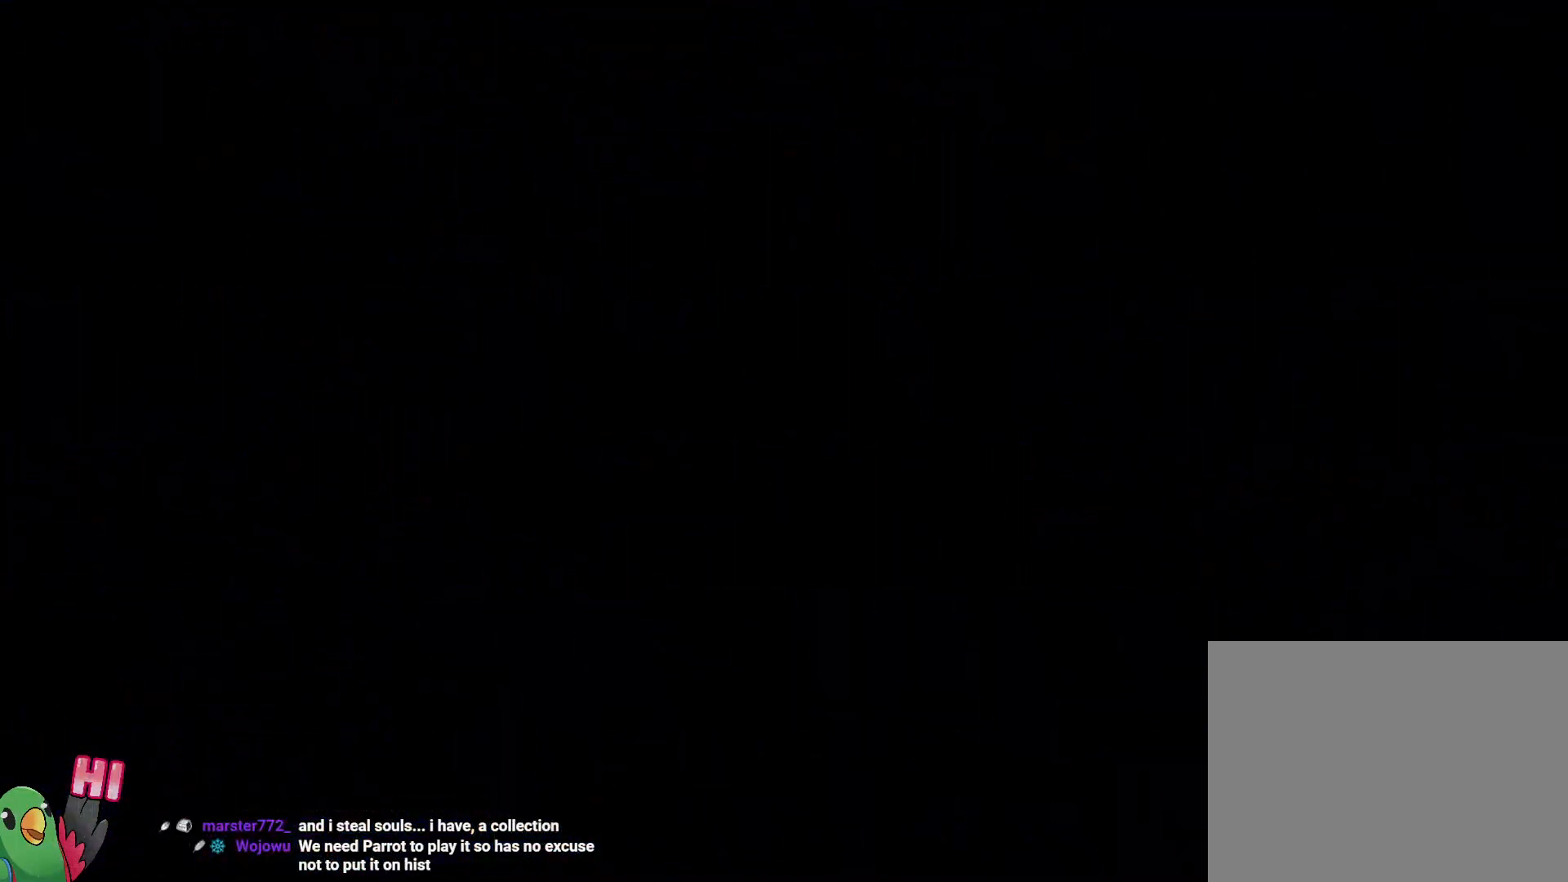
{"dt_ms": 500, "buttons": [], "left_stick": "right", "right_stick": "center", "events": [[217, "left_stick", "right"]]}
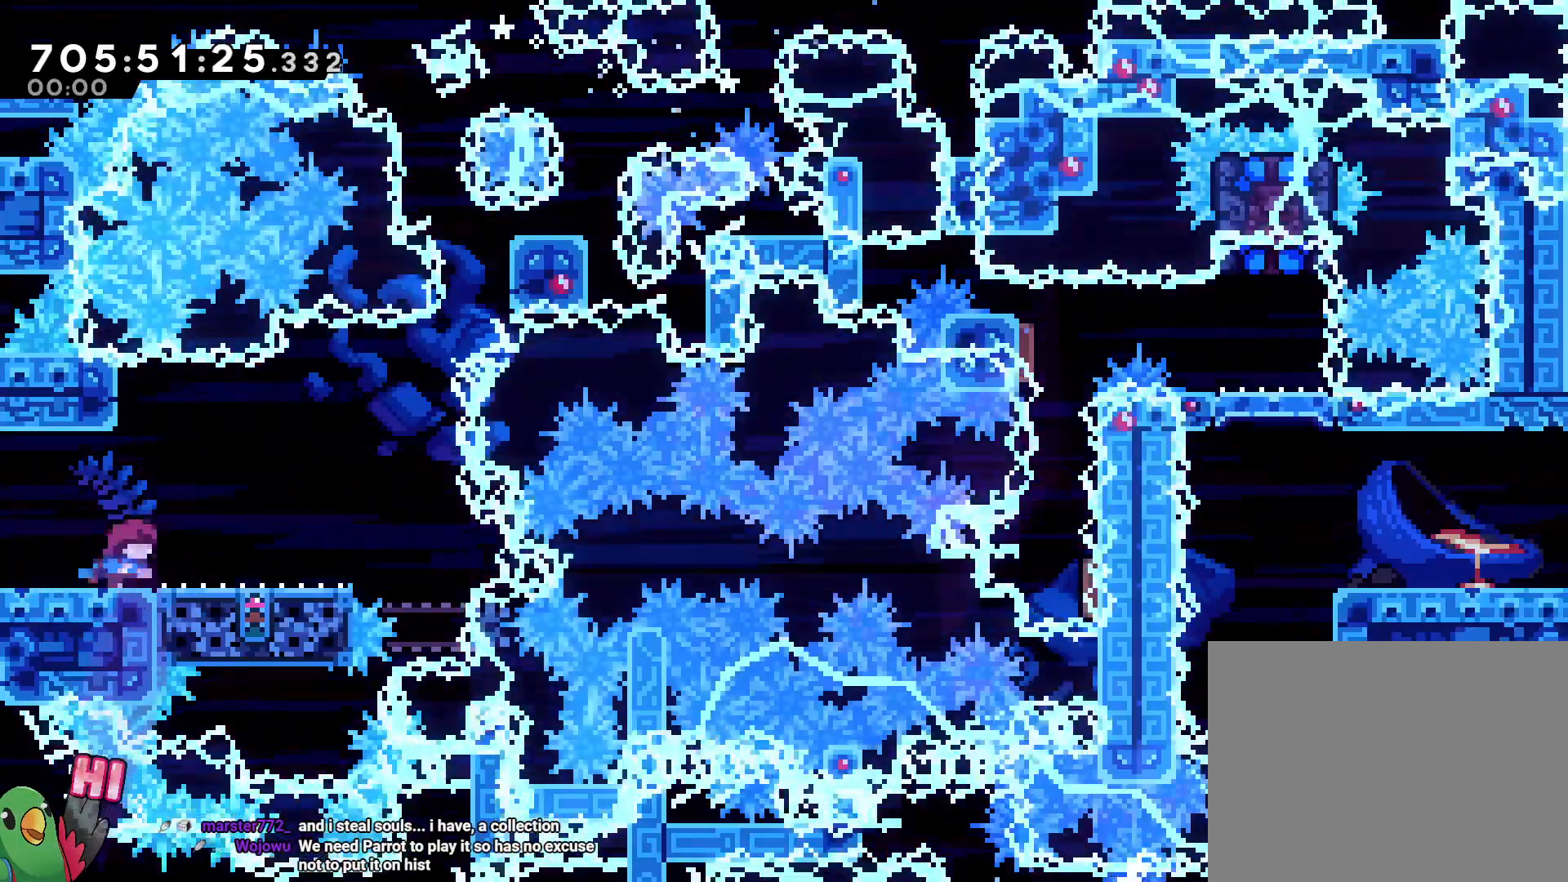
{"dt_ms": 500, "buttons": ["B", "Y"], "left_stick": "down-right", "right_stick": "center"}
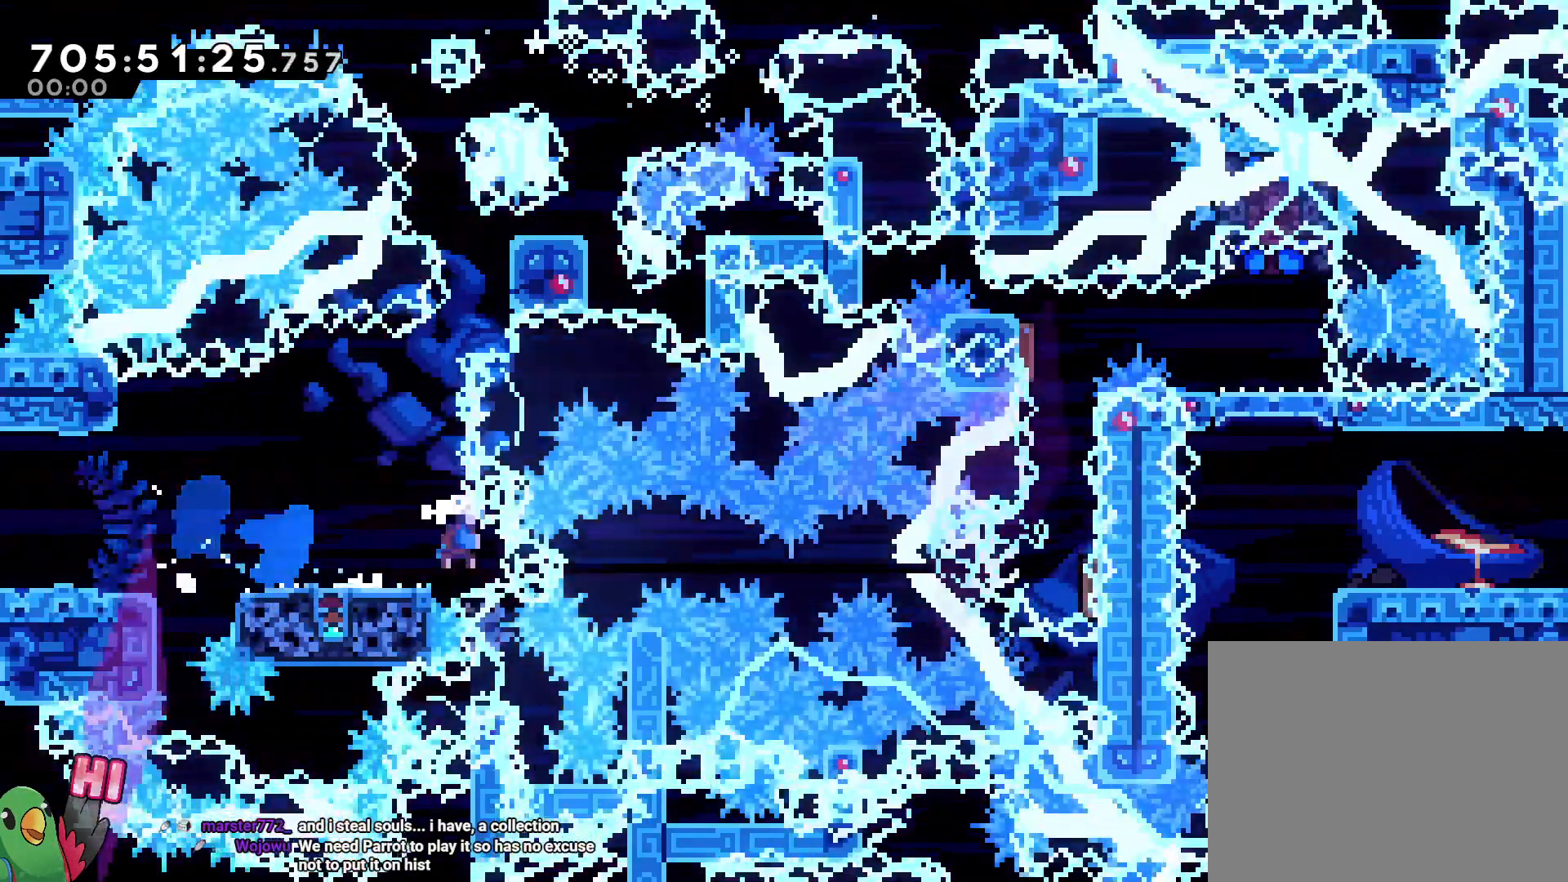
{"dt_ms": 500, "buttons": [], "left_stick": "center", "right_stick": "center", "events": [[167, "Y", "up"], [200, "B", "up"], [417, "B", "down"], [417, "left_stick", "center"], [500, "B", "up"]]}
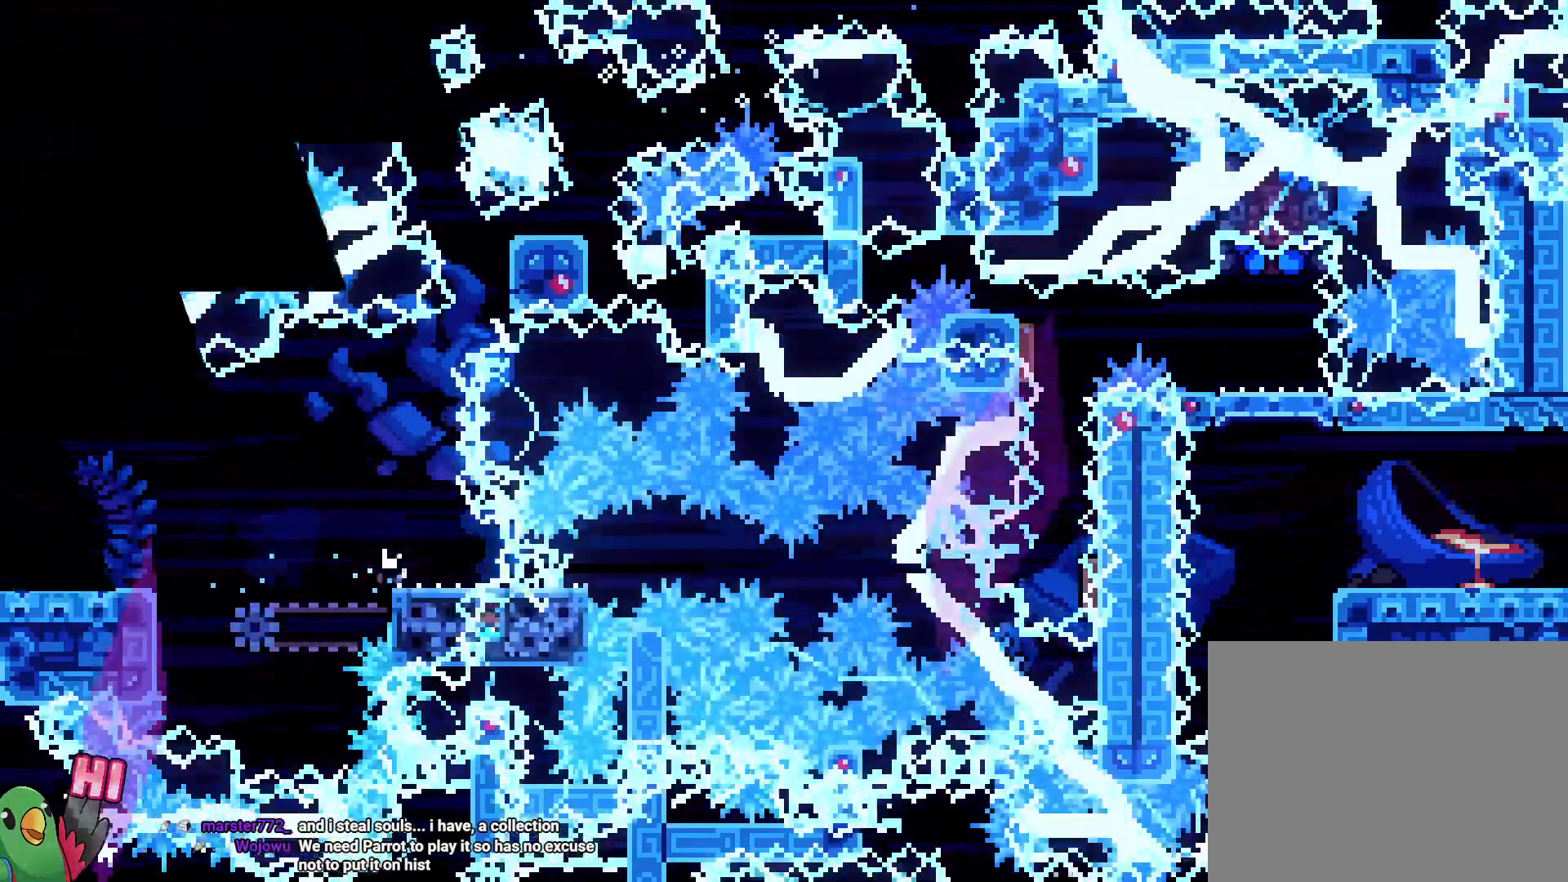
{"dt_ms": 500, "buttons": [], "left_stick": "center", "right_stick": "center", "events": [[117, "B", "down"], [167, "B", "up"], [283, "B", "down"], [450, "B", "up"]]}
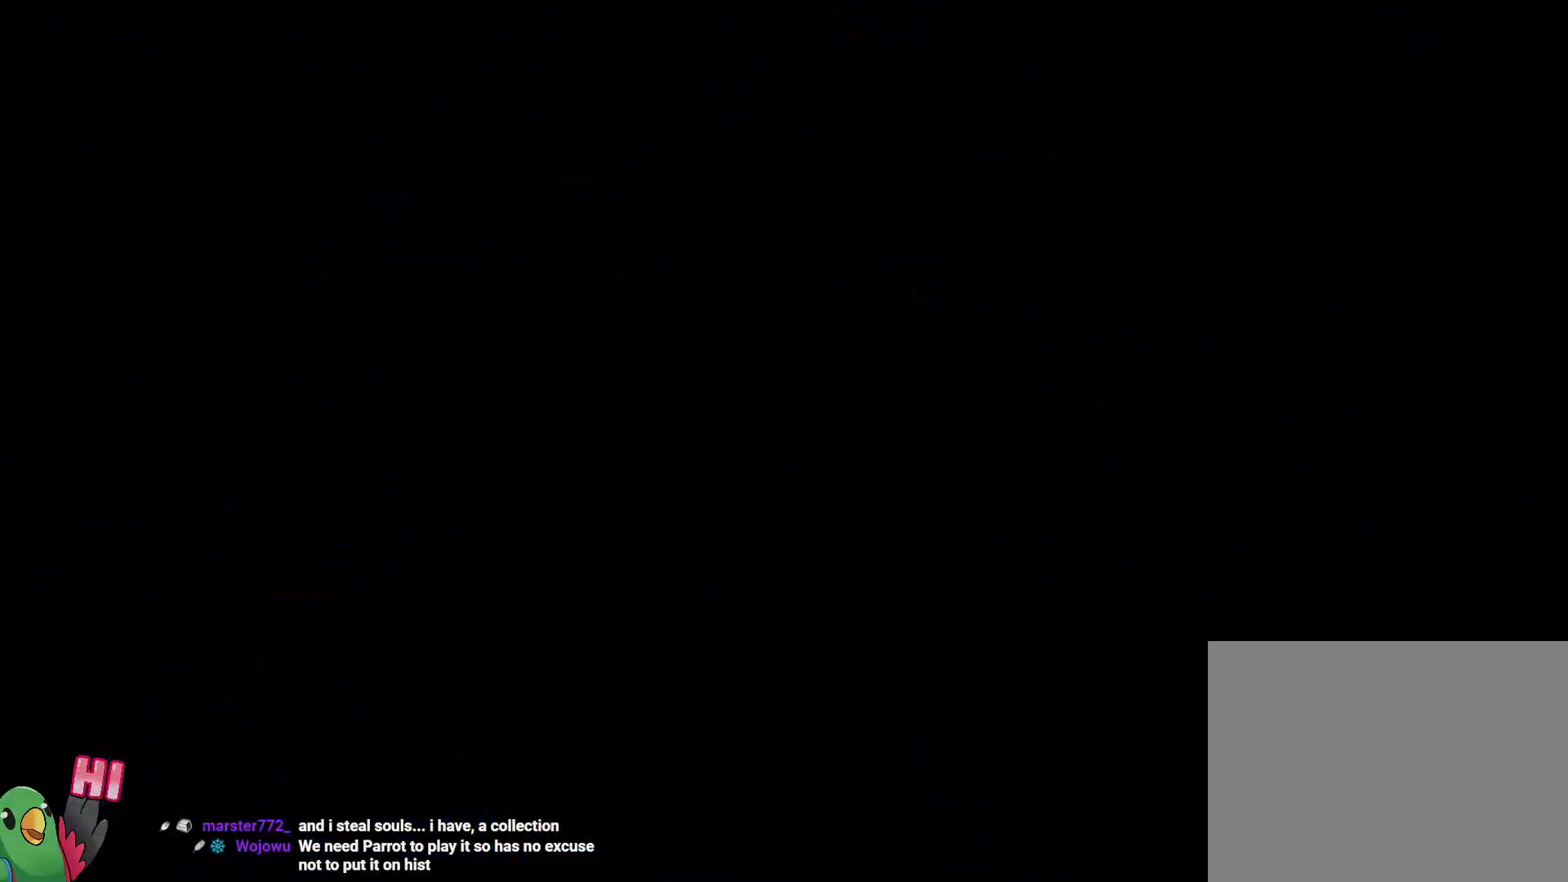
{"dt_ms": 500, "buttons": [], "left_stick": "down-right", "right_stick": "center", "events": [[117, "left_stick", "down-right"]]}
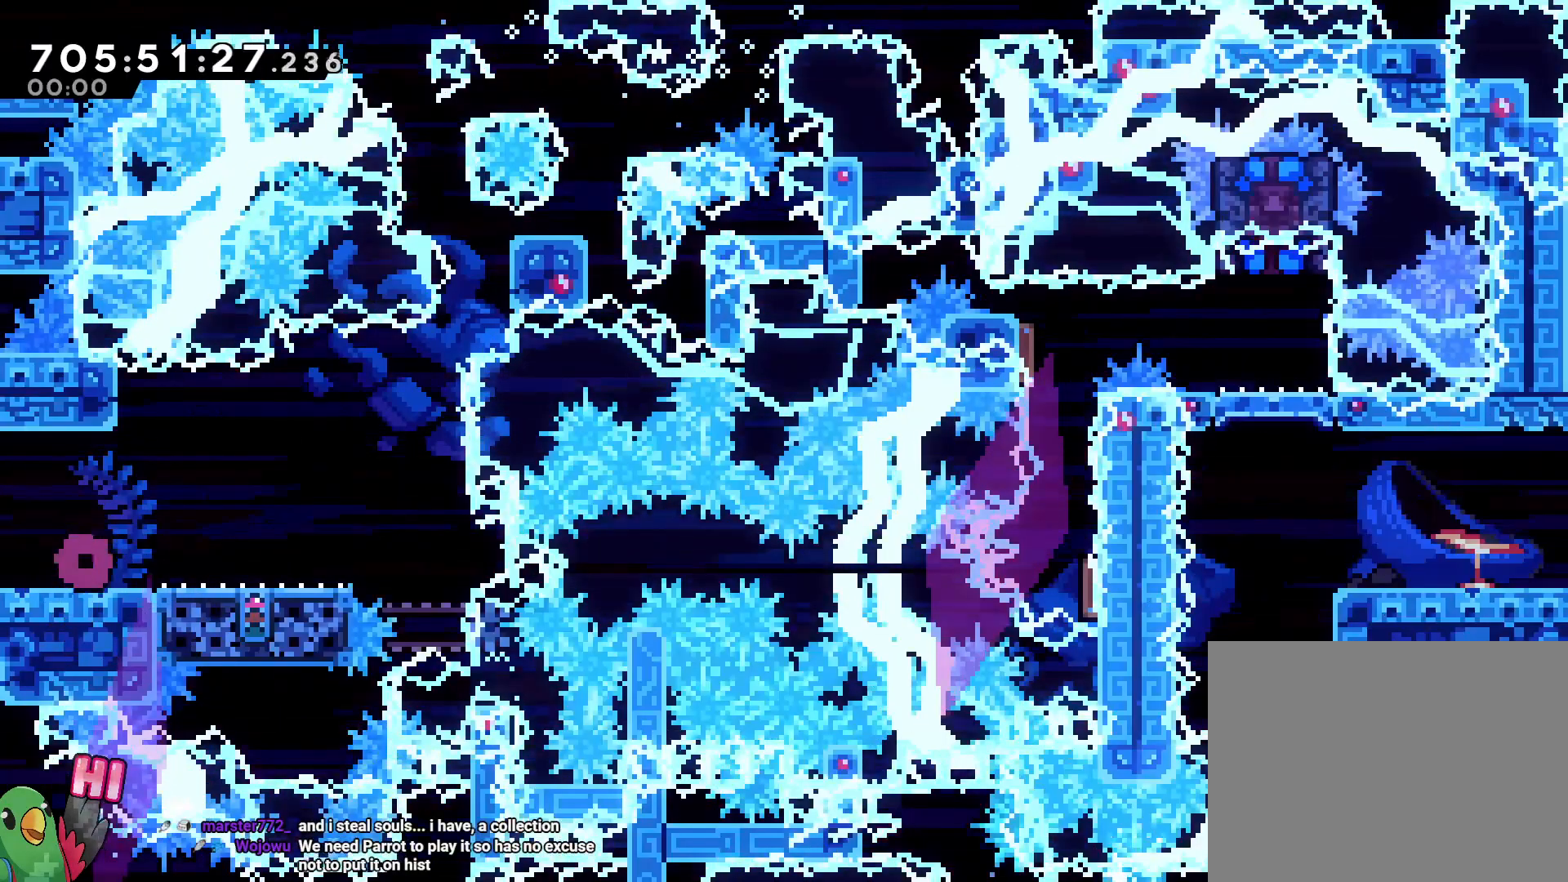
{"dt_ms": 500, "buttons": ["B"], "left_stick": "down-right", "right_stick": "center", "events": [[200, "left_stick", "center"], [283, "B", "down"], [367, "Y", "down"], [417, "left_stick", "down-right"], [500, "Y", "up"]]}
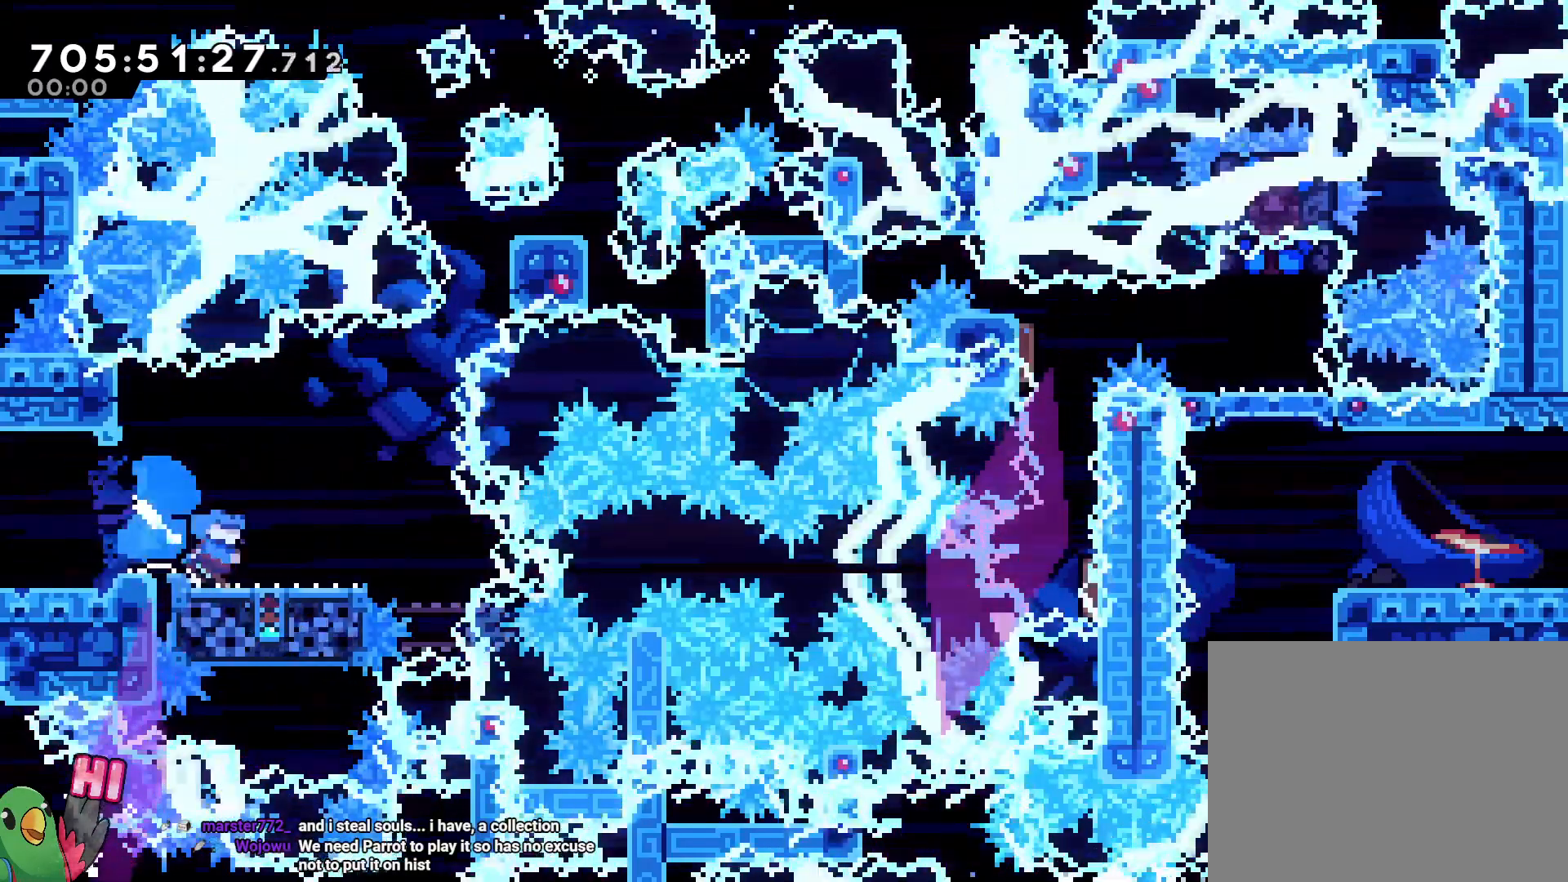
{"dt_ms": 500, "buttons": [], "left_stick": "down-right", "right_stick": "center", "events": [[33, "B", "up"], [100, "B", "down"], [150, "Y", "down"], [350, "Y", "up"], [367, "B", "up"]]}
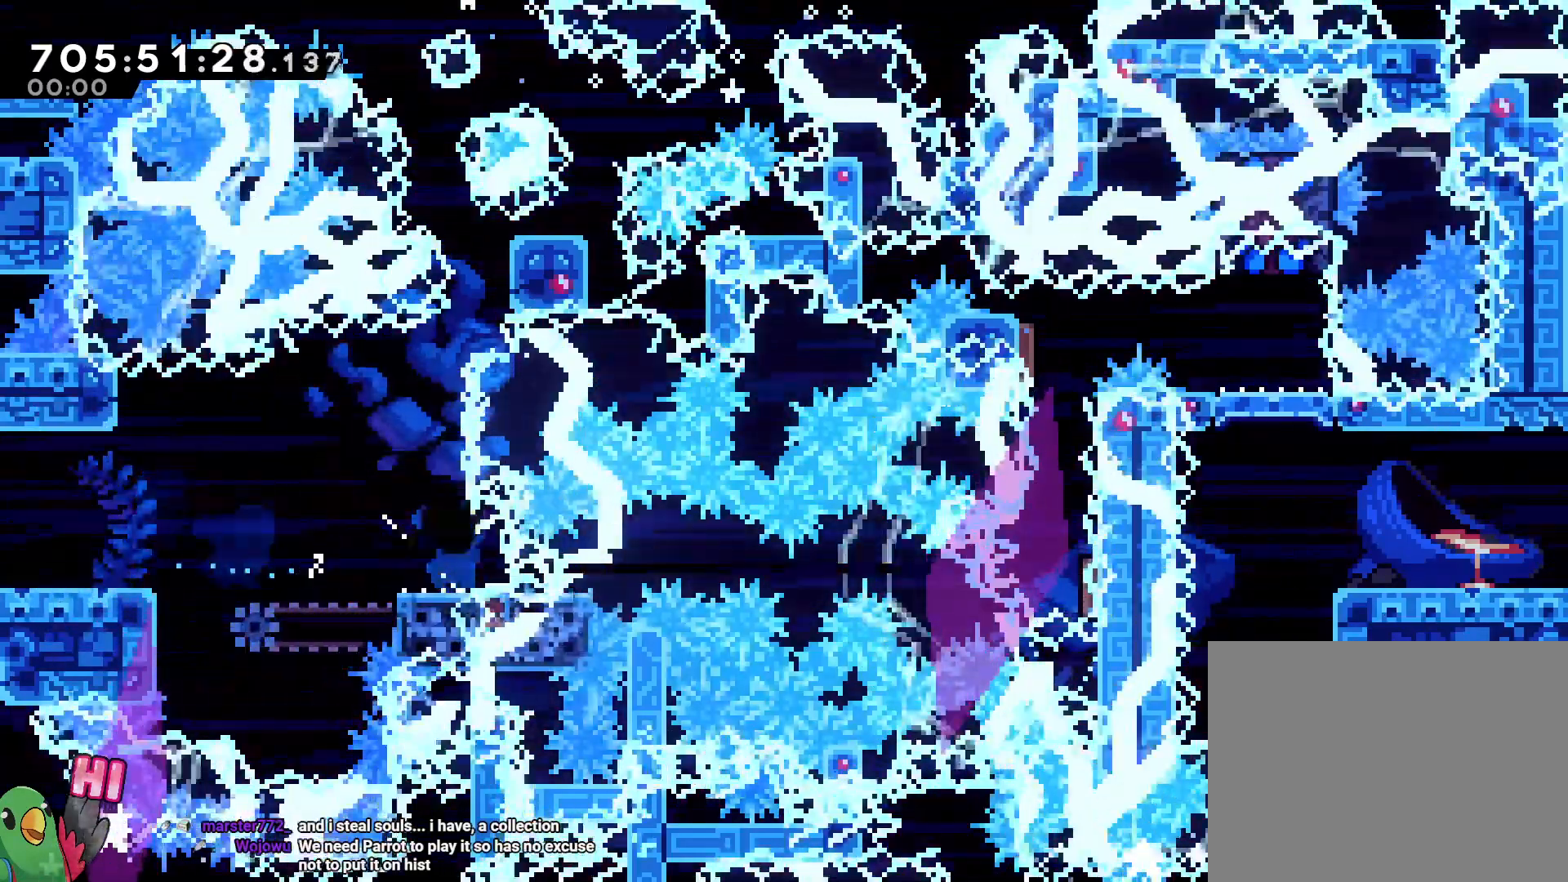
{"dt_ms": 500, "buttons": [], "left_stick": "center", "right_stick": "center"}
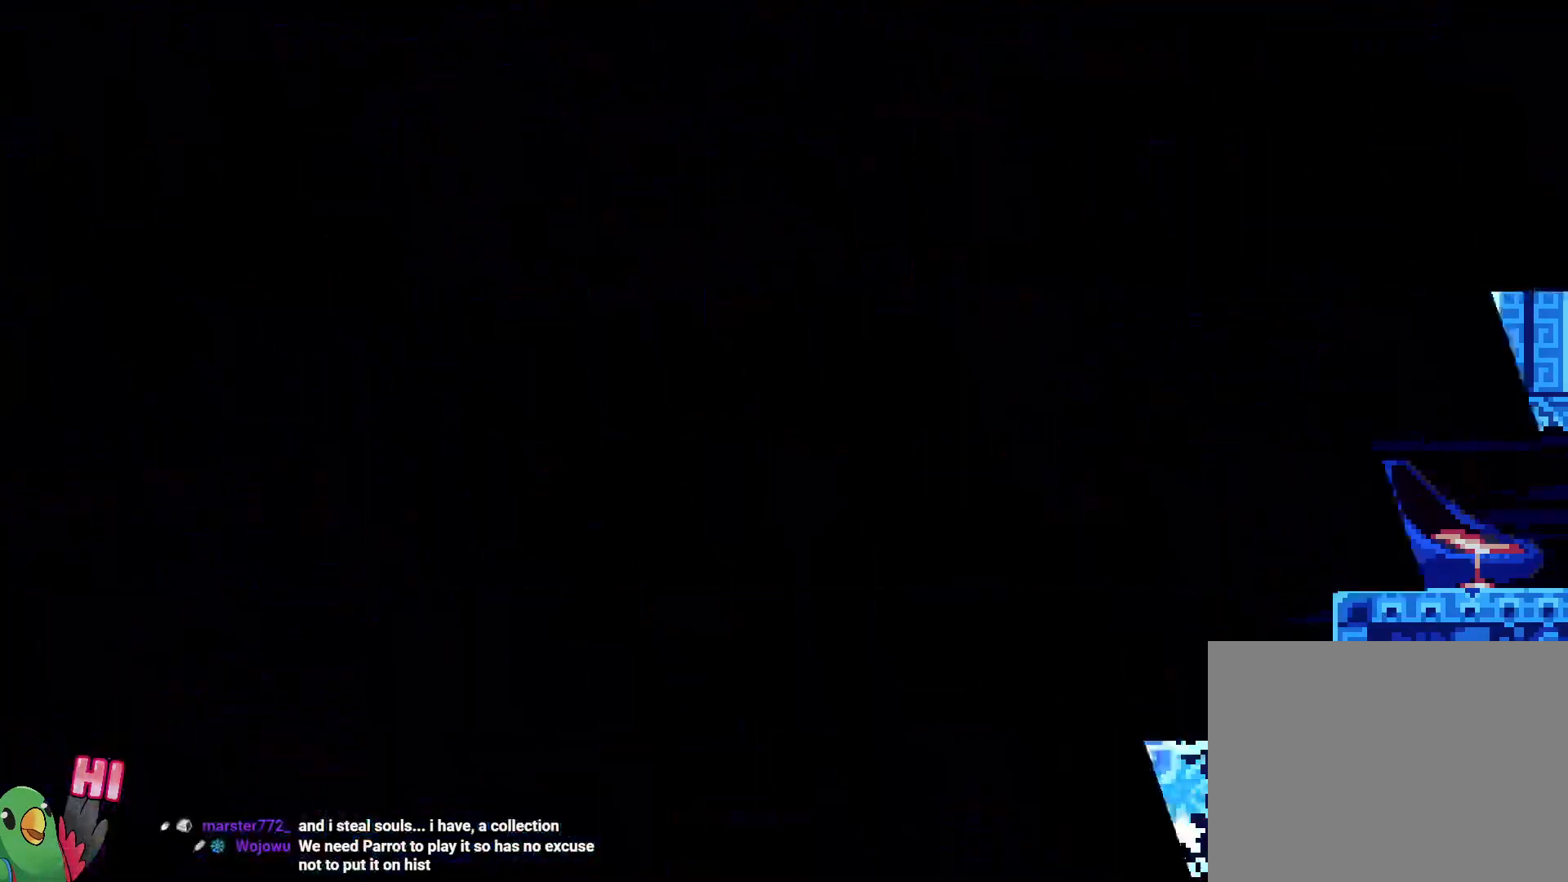
{"dt_ms": 500, "buttons": [], "left_stick": "center", "right_stick": "center", "events": [[33, "B", "down"], [200, "B", "up"]]}
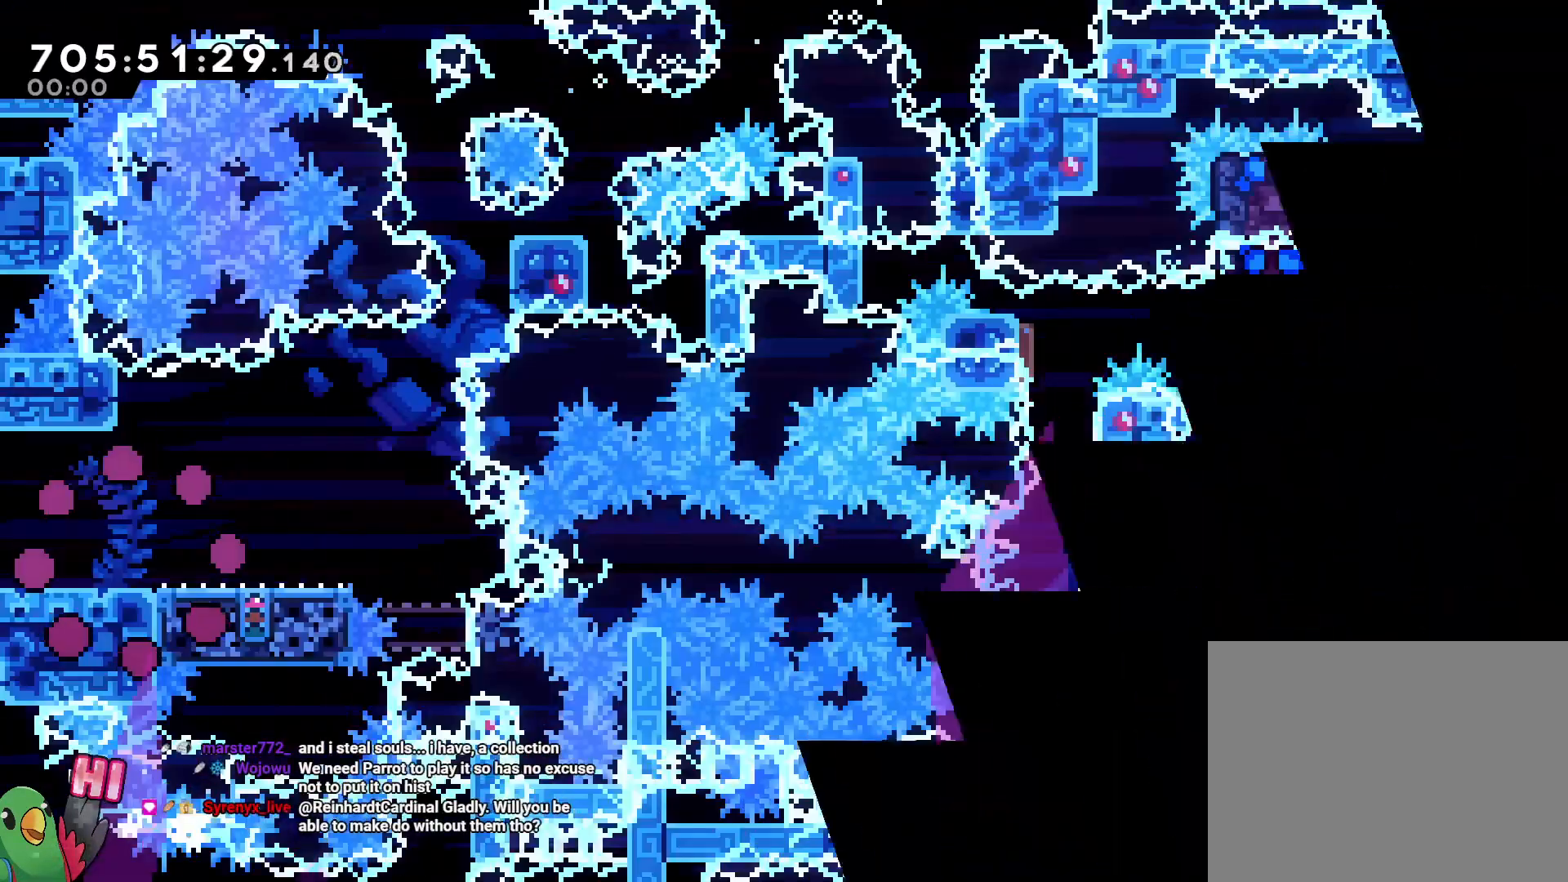
{"dt_ms": 500, "buttons": [], "left_stick": "center", "right_stick": "center"}